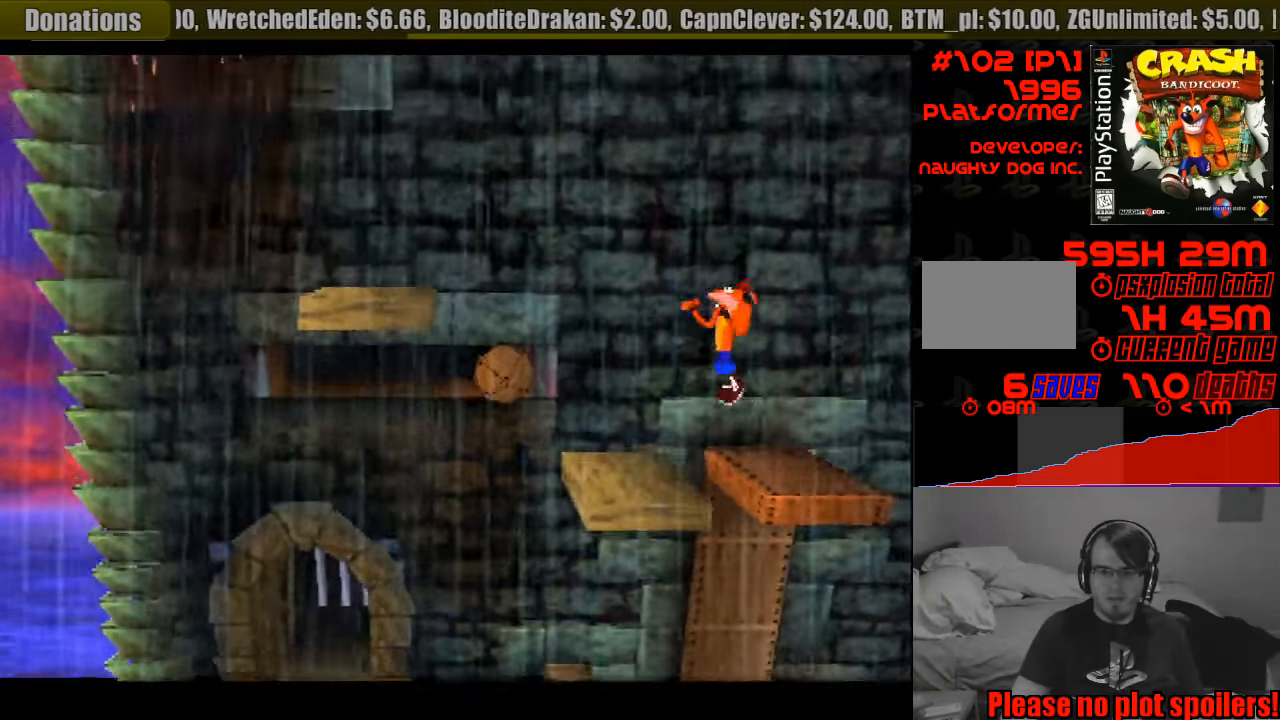
Gameplay with a controller (PlayStation layout); each line is a JSON object with the inputs held at the frame after it. "events" lists button and stick changes between this image and that frame as [ms after this image, input, new state], when the widget could be followed in between. Not read: L3 R3.
{"buttons": ["DPAD_RIGHT"], "events": [[300, "DPAD_LEFT", "up"], [450, "DPAD_RIGHT", "down"]]}
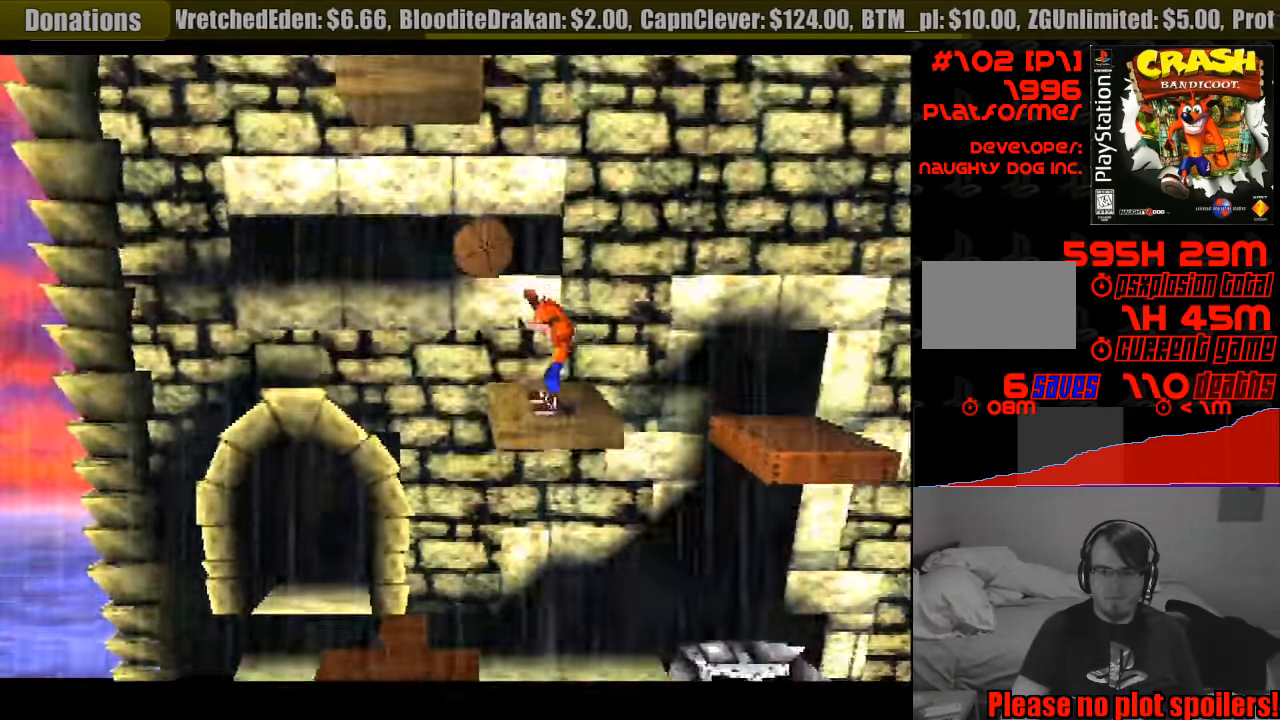
{"buttons": [], "events": [[33, "DPAD_RIGHT", "up"]]}
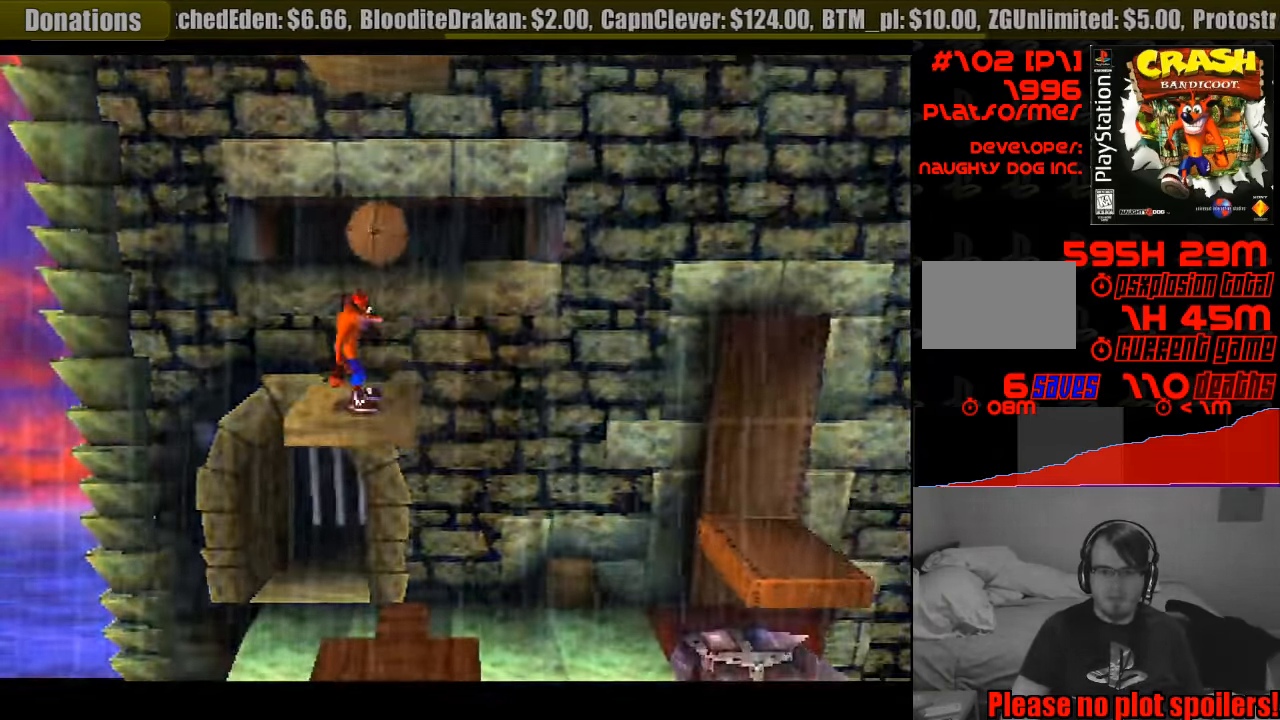
{"buttons": [], "events": []}
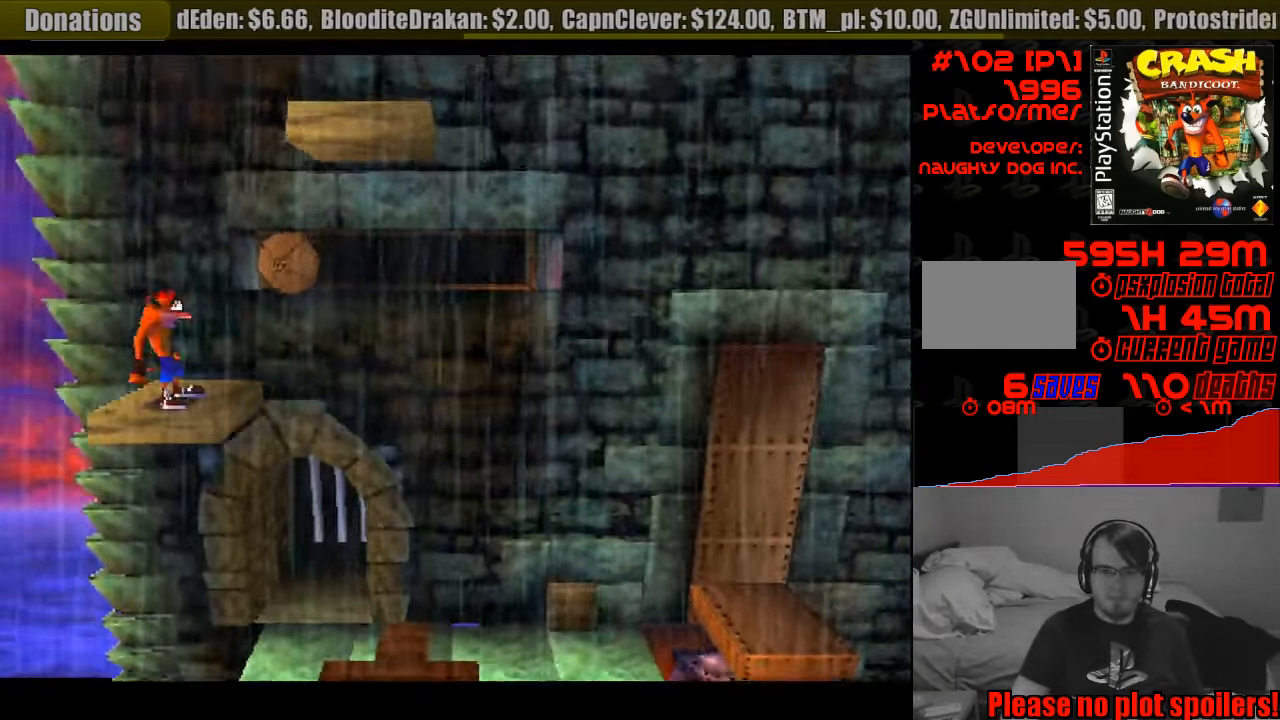
{"buttons": [], "events": []}
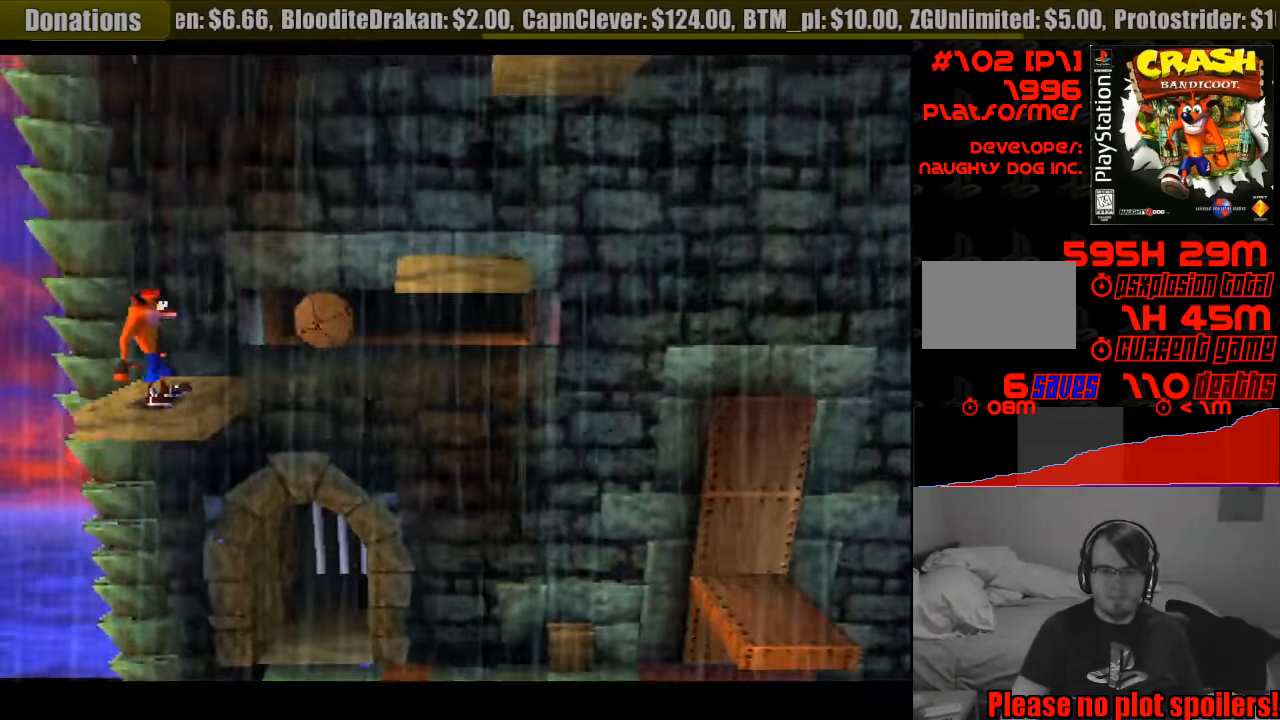
{"buttons": [], "events": []}
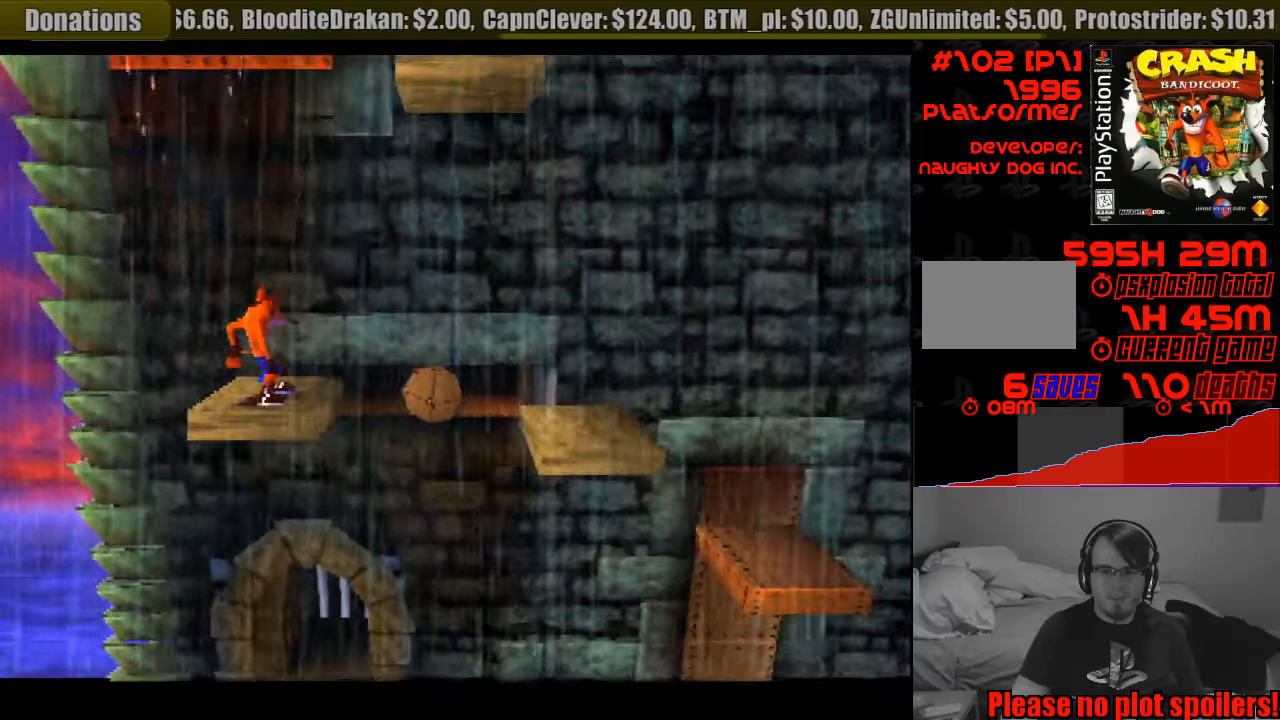
{"buttons": [], "events": []}
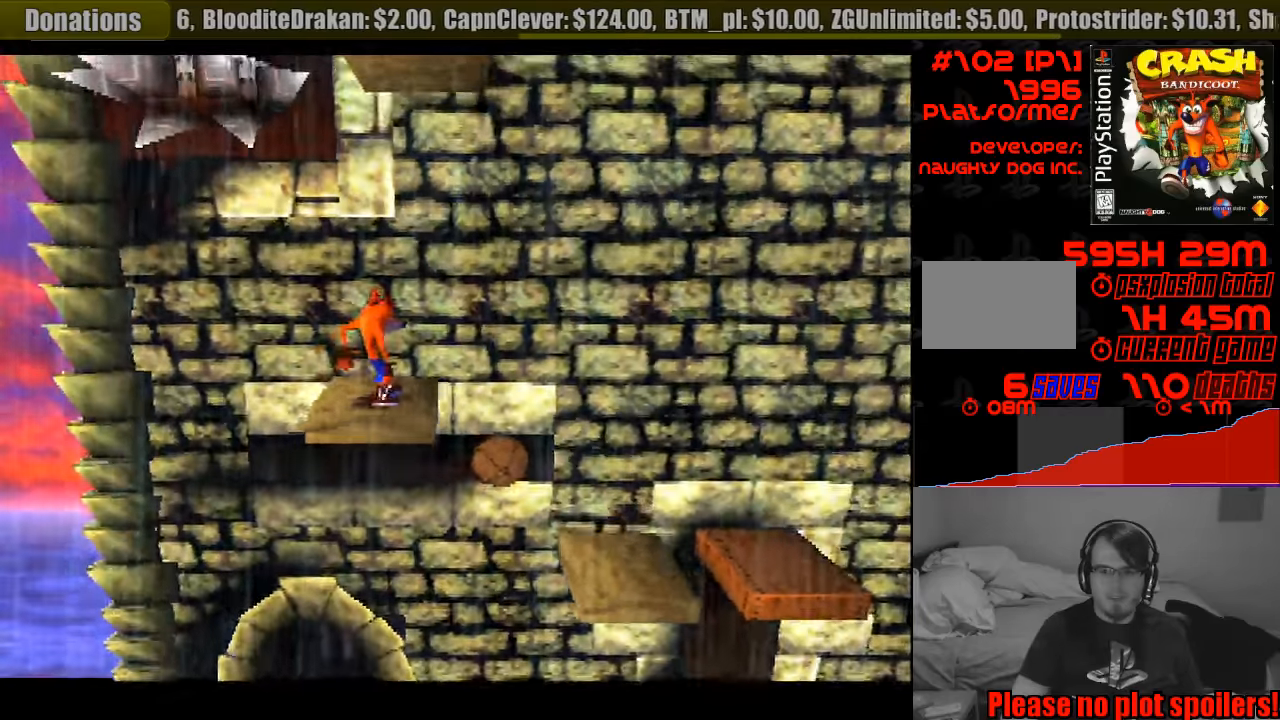
{"buttons": ["DPAD_RIGHT"], "events": [[500, "DPAD_RIGHT", "down"]]}
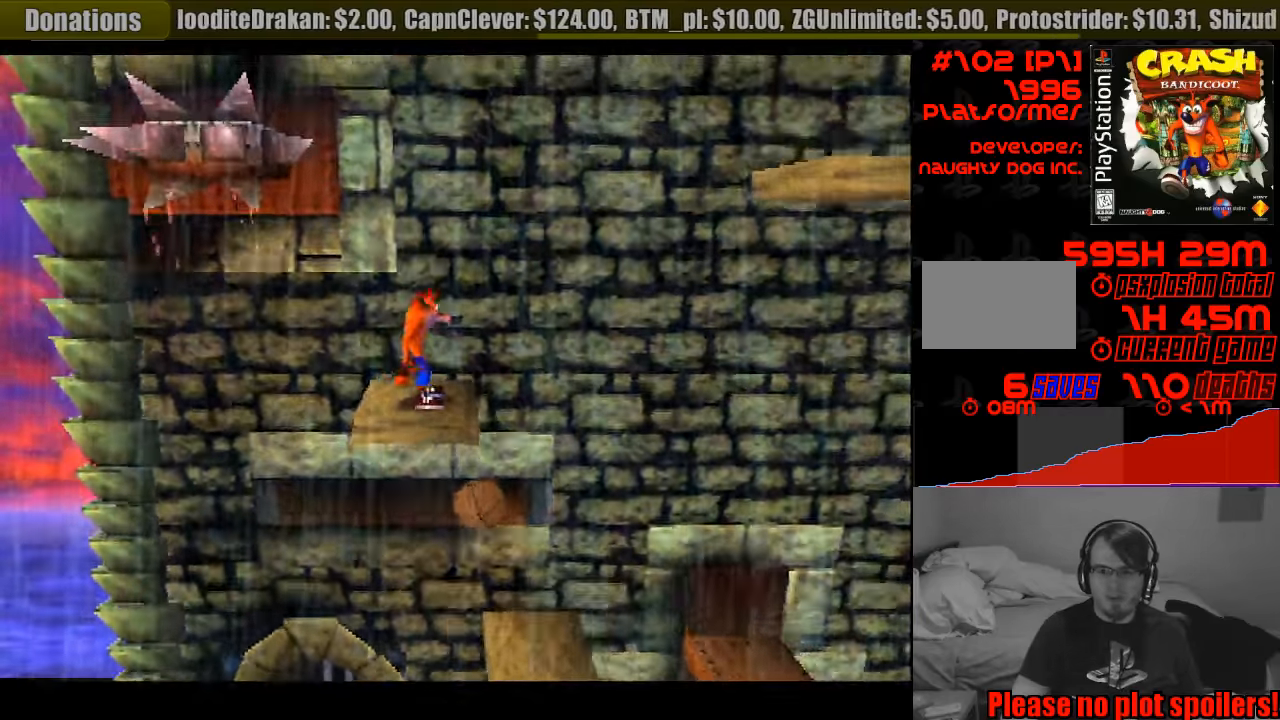
{"buttons": ["CROSS", "DPAD_RIGHT"], "events": [[217, "CROSS", "down"]]}
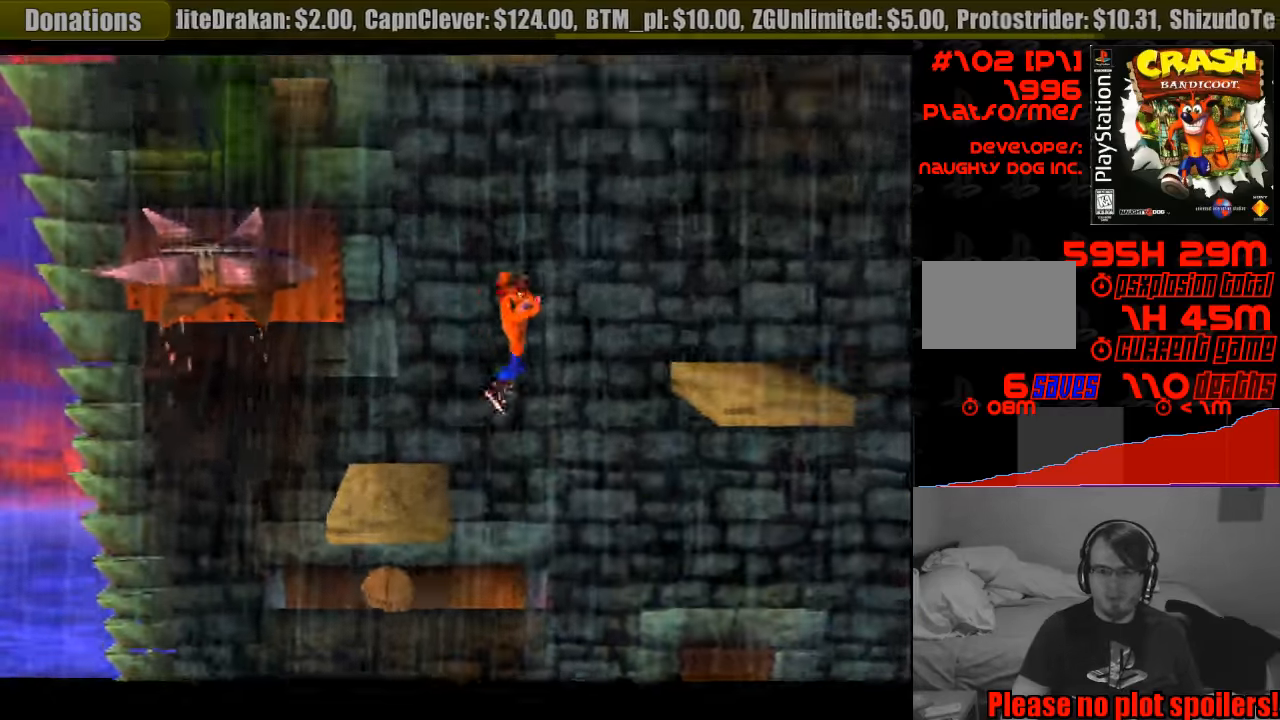
{"buttons": [], "events": [[217, "DPAD_RIGHT", "up"], [250, "CROSS", "up"]]}
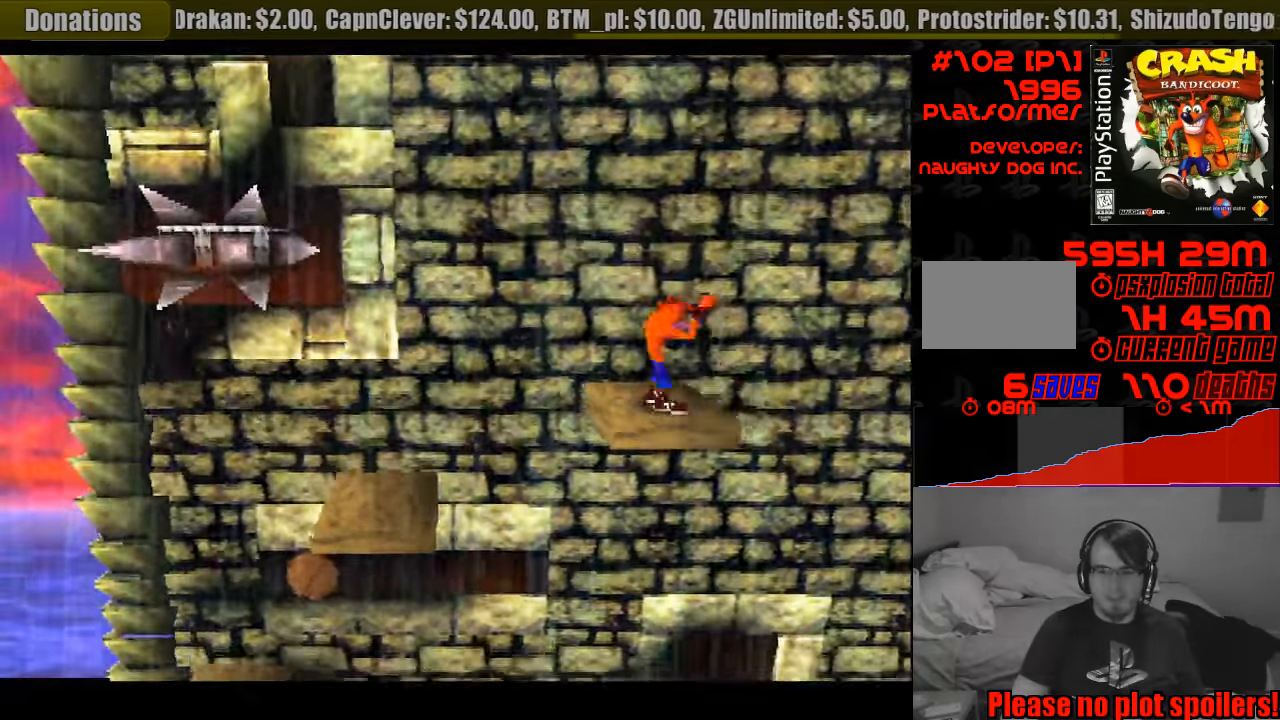
{"buttons": ["DPAD_UP"], "events": [[50, "DPAD_LEFT", "down"], [183, "DPAD_LEFT", "up"], [483, "DPAD_UP", "down"]]}
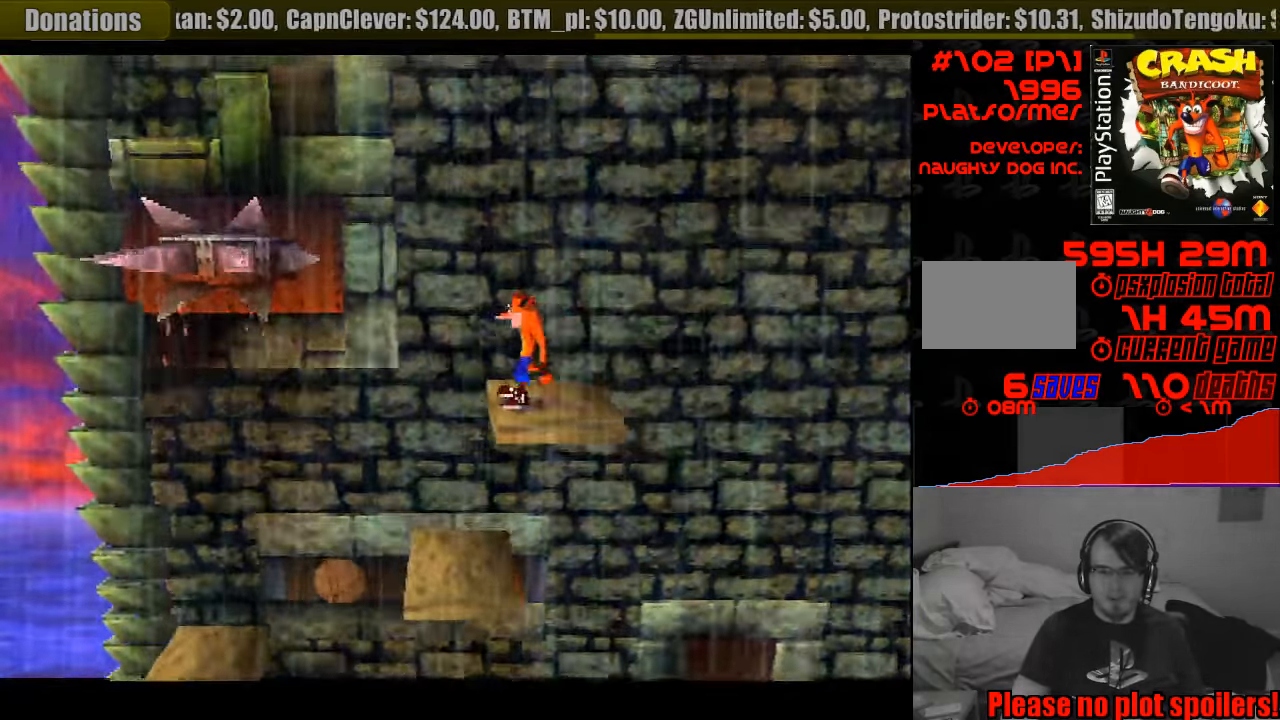
{"buttons": [], "events": [[17, "DPAD_RIGHT", "down"], [100, "DPAD_UP", "up"], [167, "DPAD_RIGHT", "up"]]}
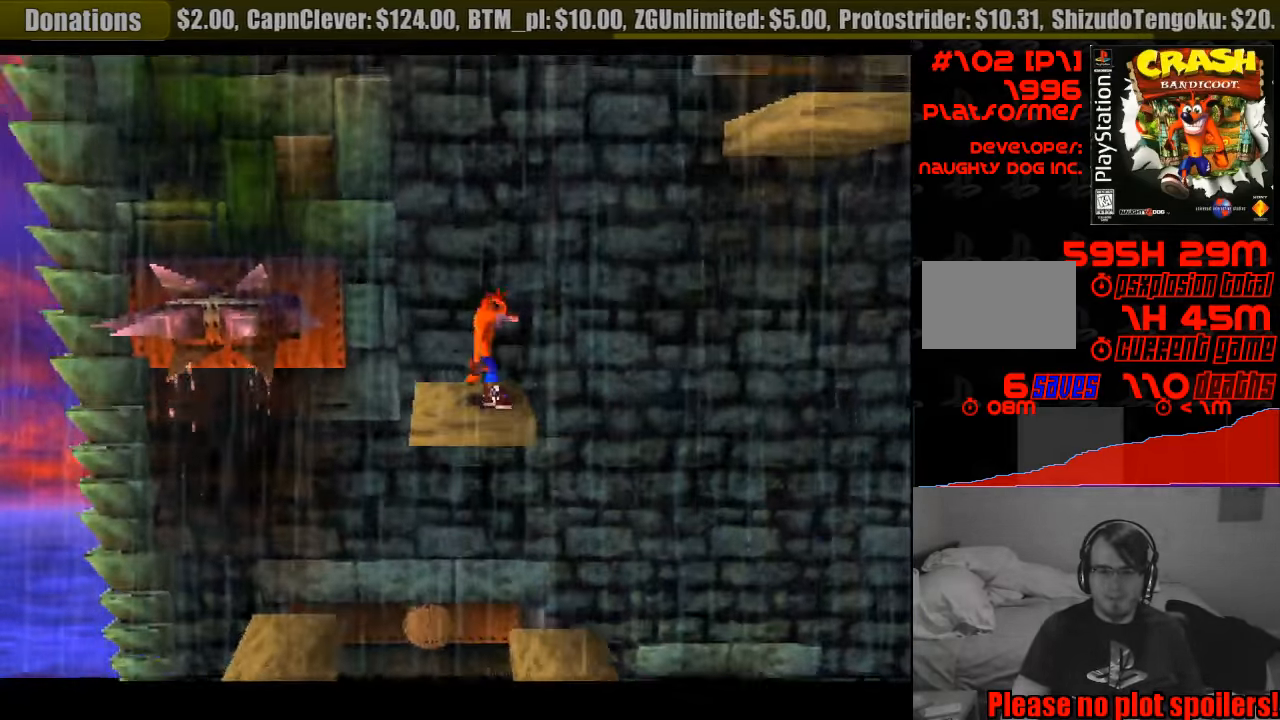
{"buttons": [], "events": []}
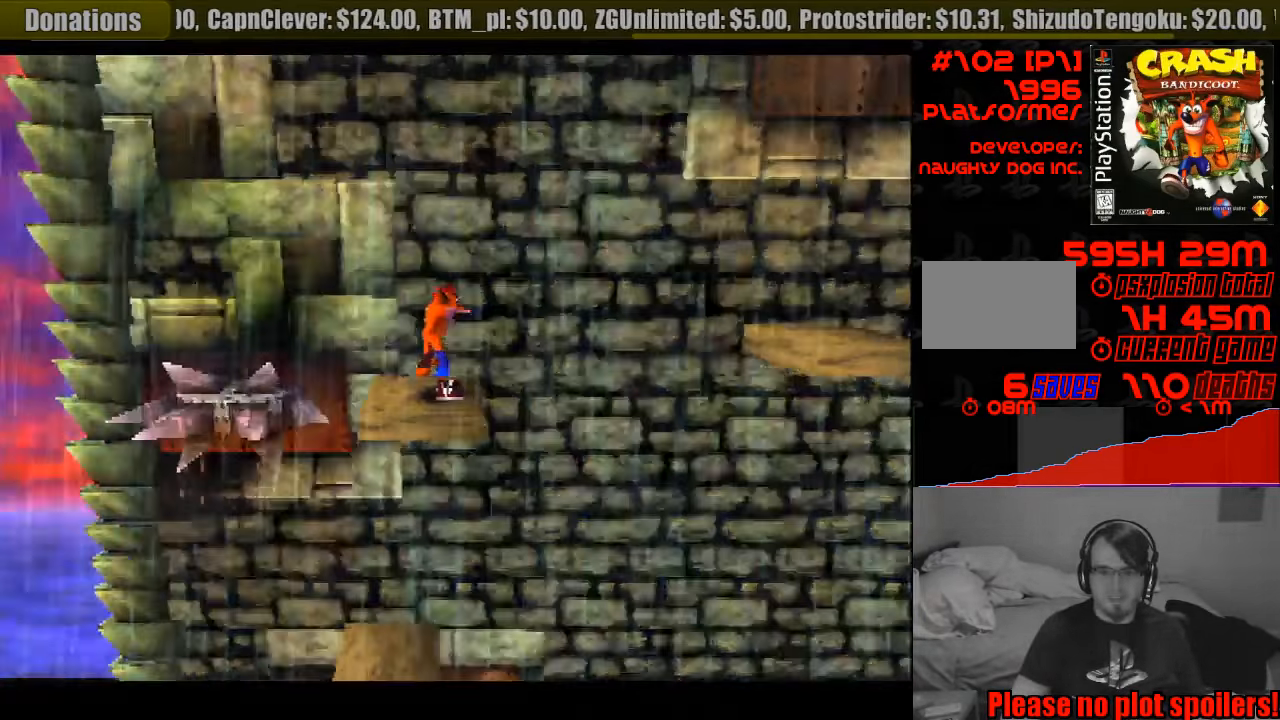
{"buttons": [], "events": [[67, "DPAD_UP", "down"], [150, "DPAD_UP", "up"]]}
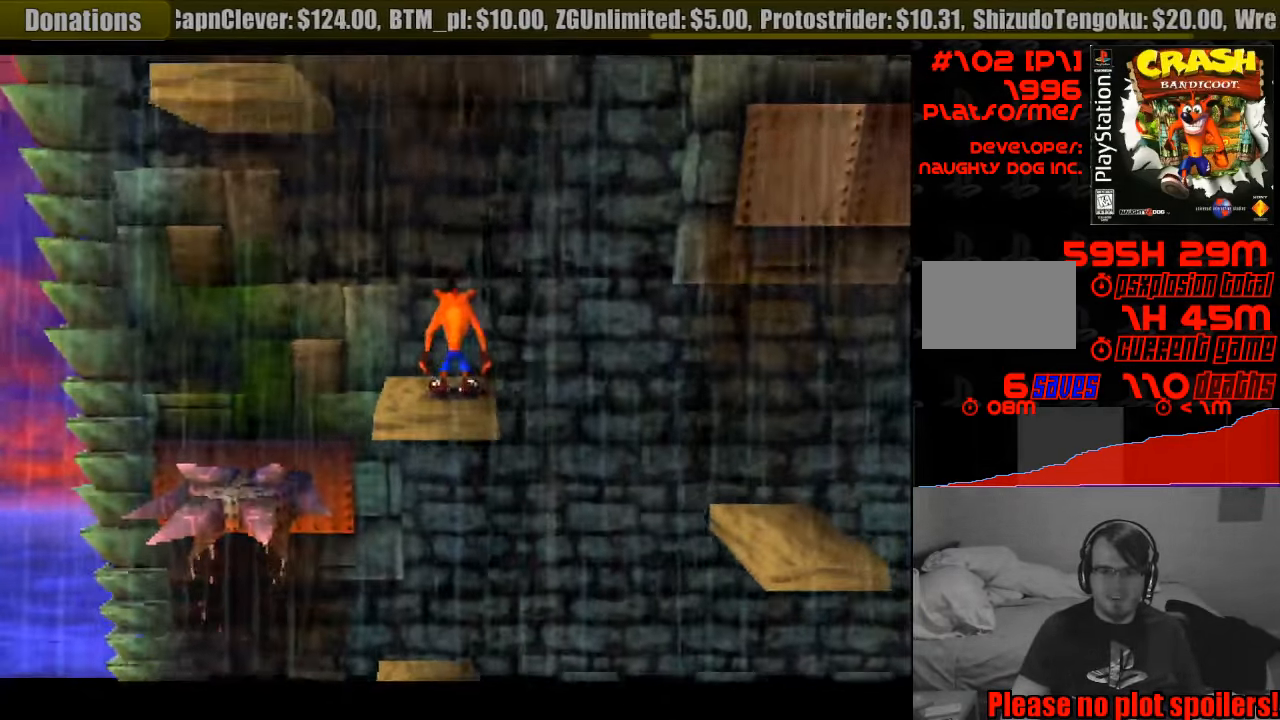
{"buttons": [], "events": []}
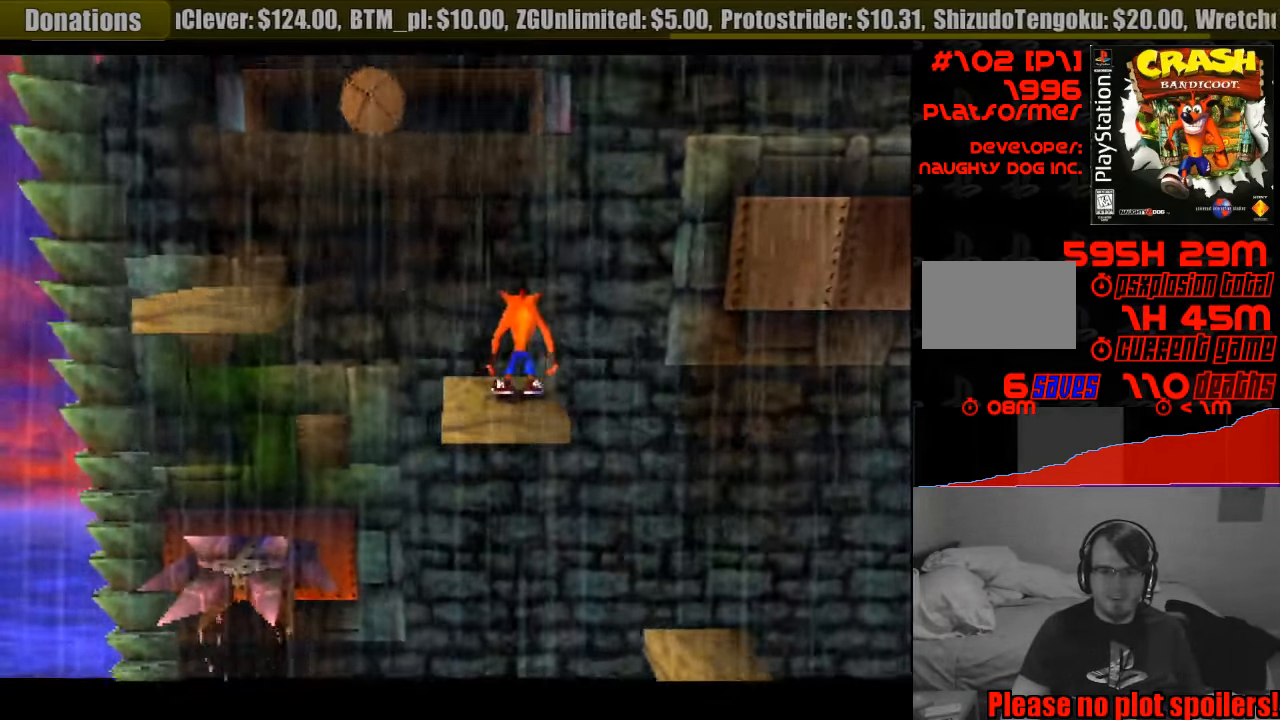
{"buttons": ["CROSS", "DPAD_LEFT"], "events": [[100, "DPAD_LEFT", "down"], [267, "CROSS", "down"]]}
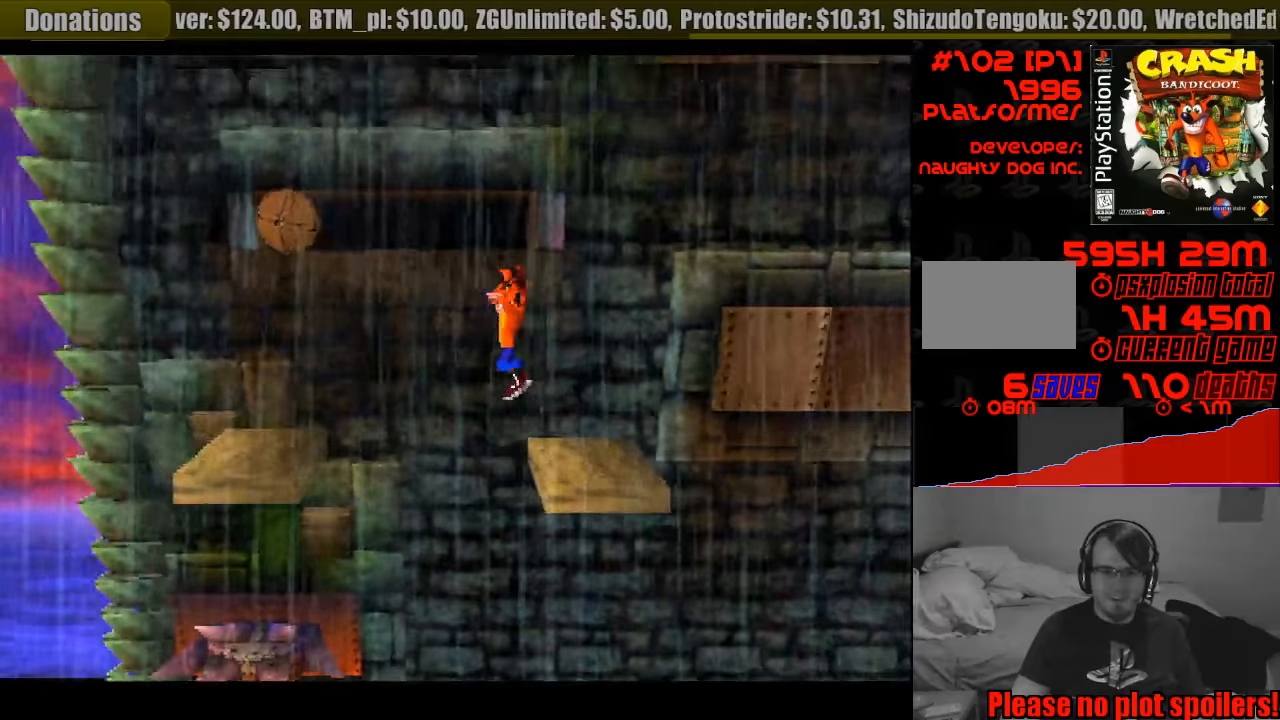
{"buttons": [], "events": [[67, "CROSS", "up"], [133, "DPAD_LEFT", "up"], [250, "DPAD_RIGHT", "down"], [433, "DPAD_RIGHT", "up"]]}
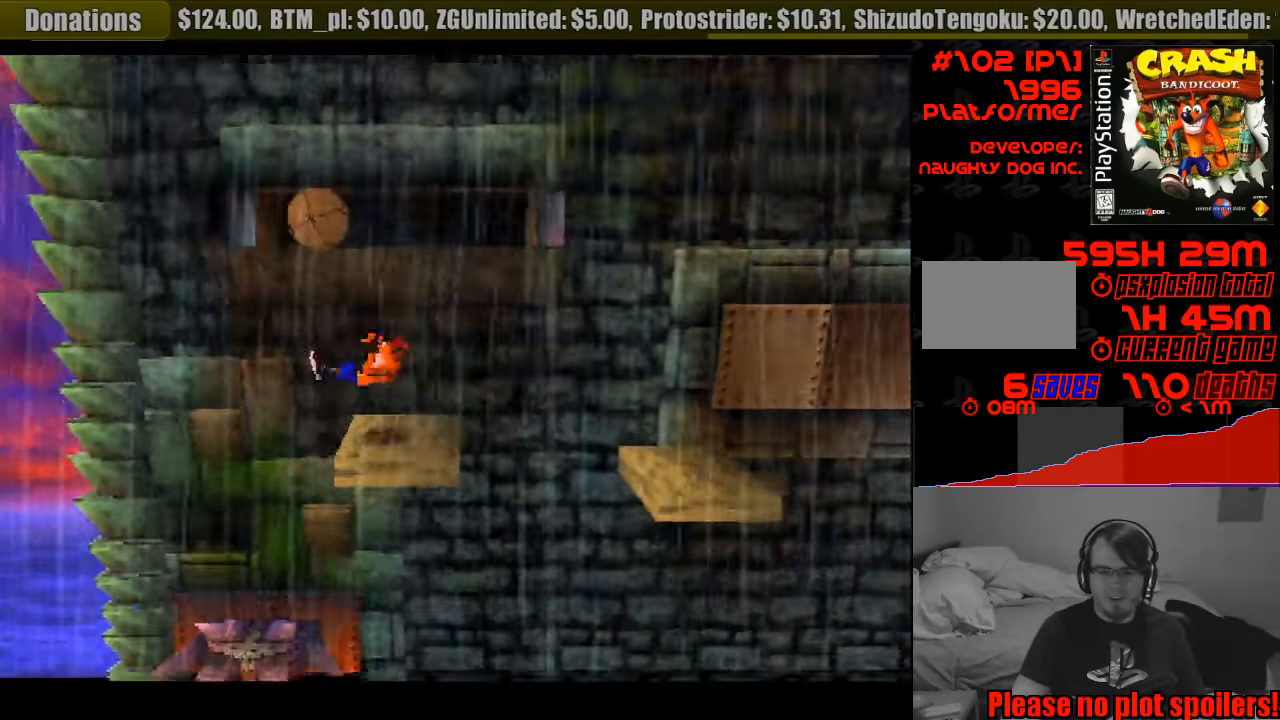
{"buttons": ["DPAD_RIGHT"], "events": [[433, "DPAD_RIGHT", "down"]]}
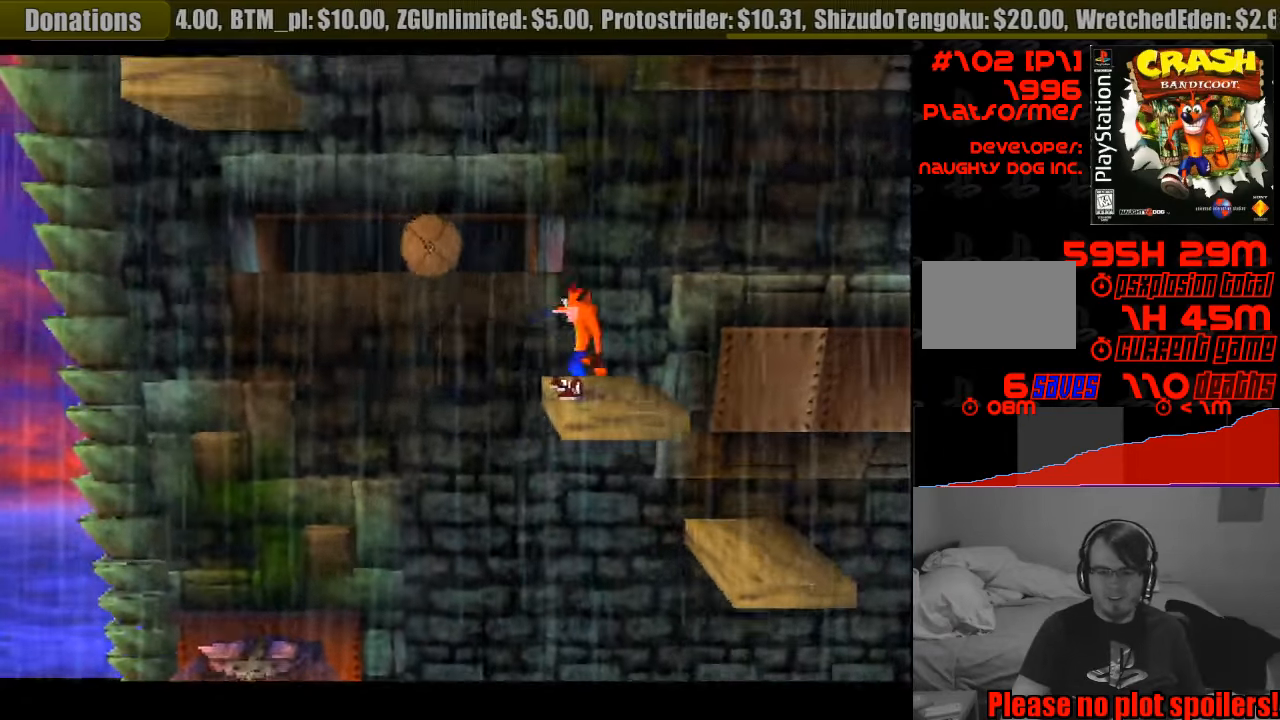
{"buttons": [], "events": [[83, "DPAD_RIGHT", "up"], [150, "DPAD_UP", "down"], [217, "DPAD_UP", "up"]]}
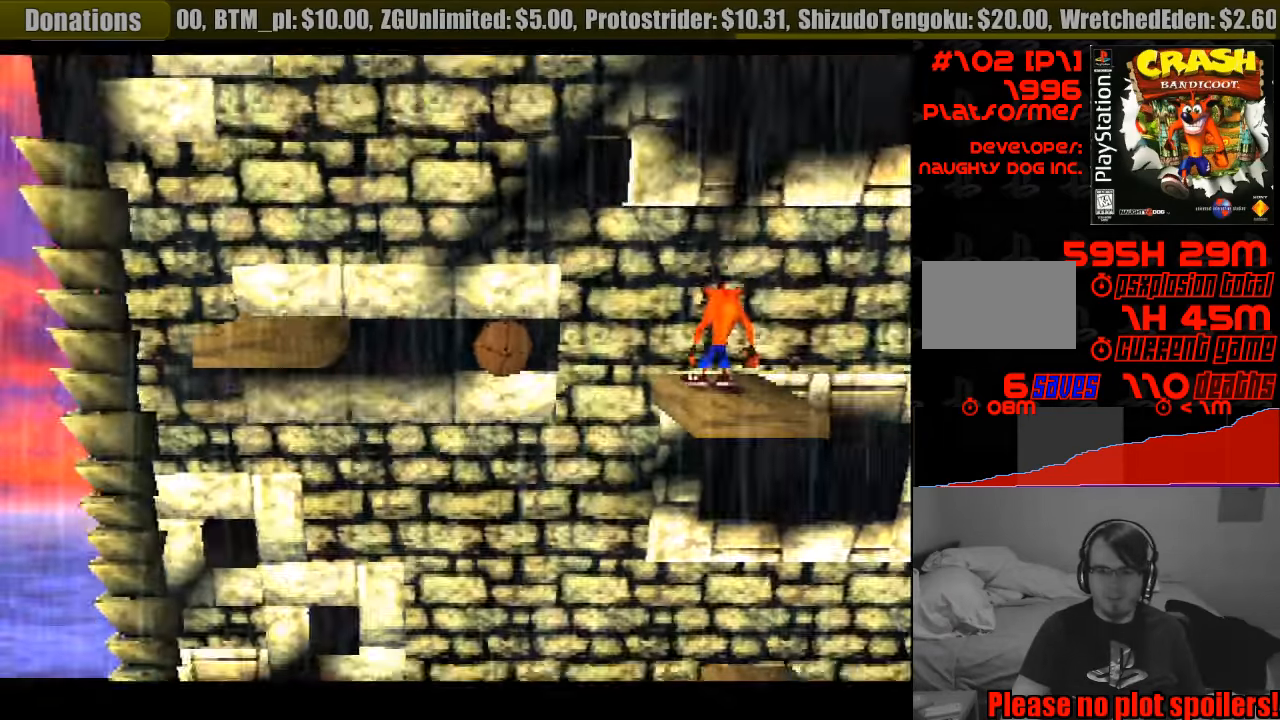
{"buttons": [], "events": []}
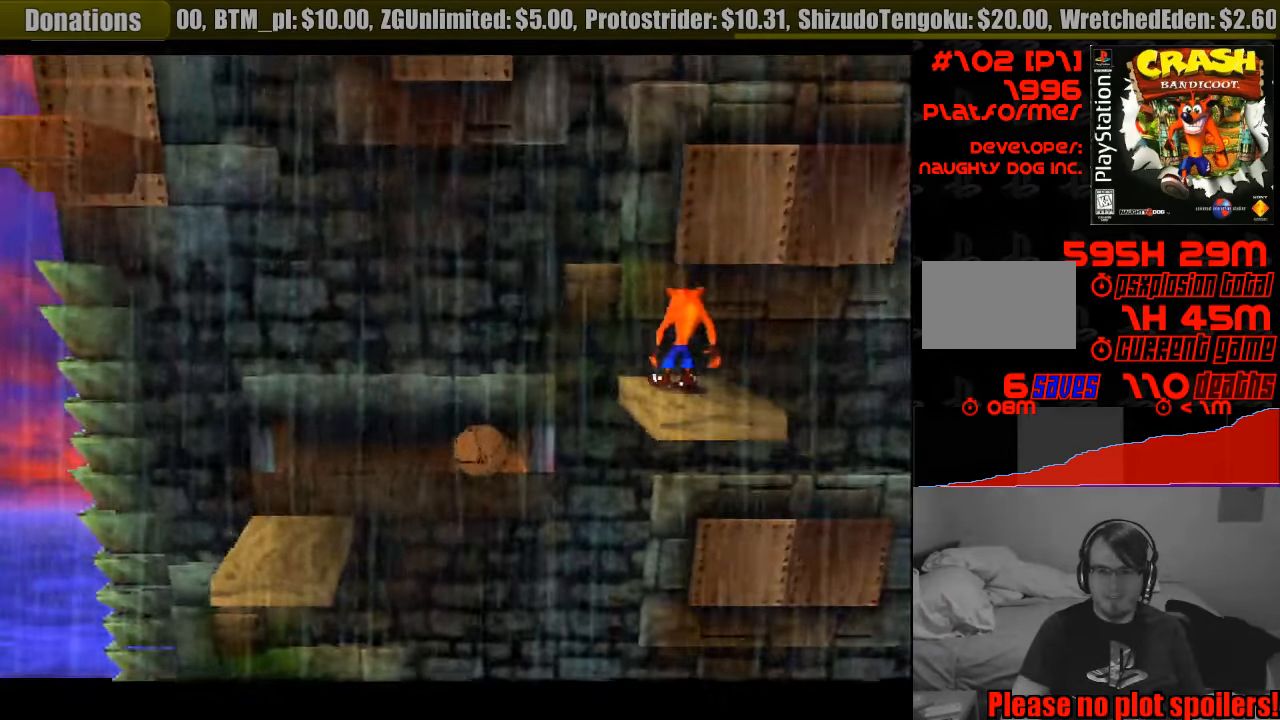
{"buttons": [], "events": []}
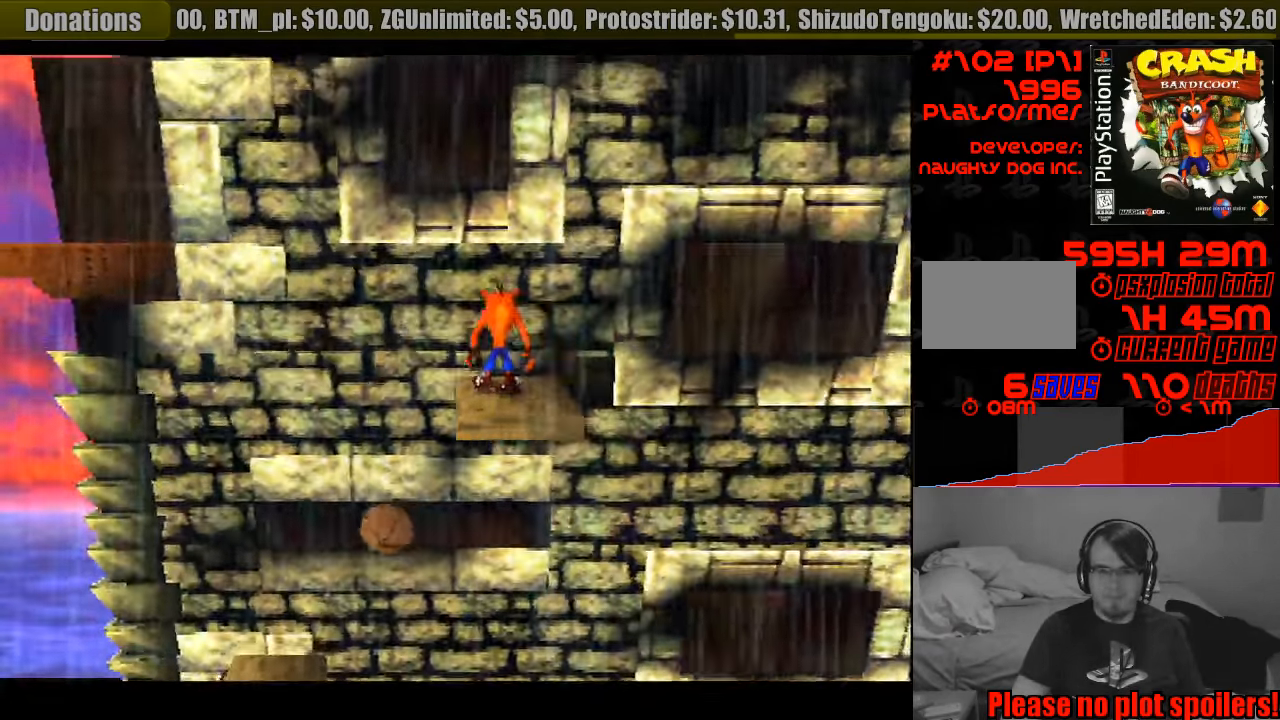
{"buttons": ["DPAD_LEFT"], "events": [[450, "DPAD_LEFT", "down"]]}
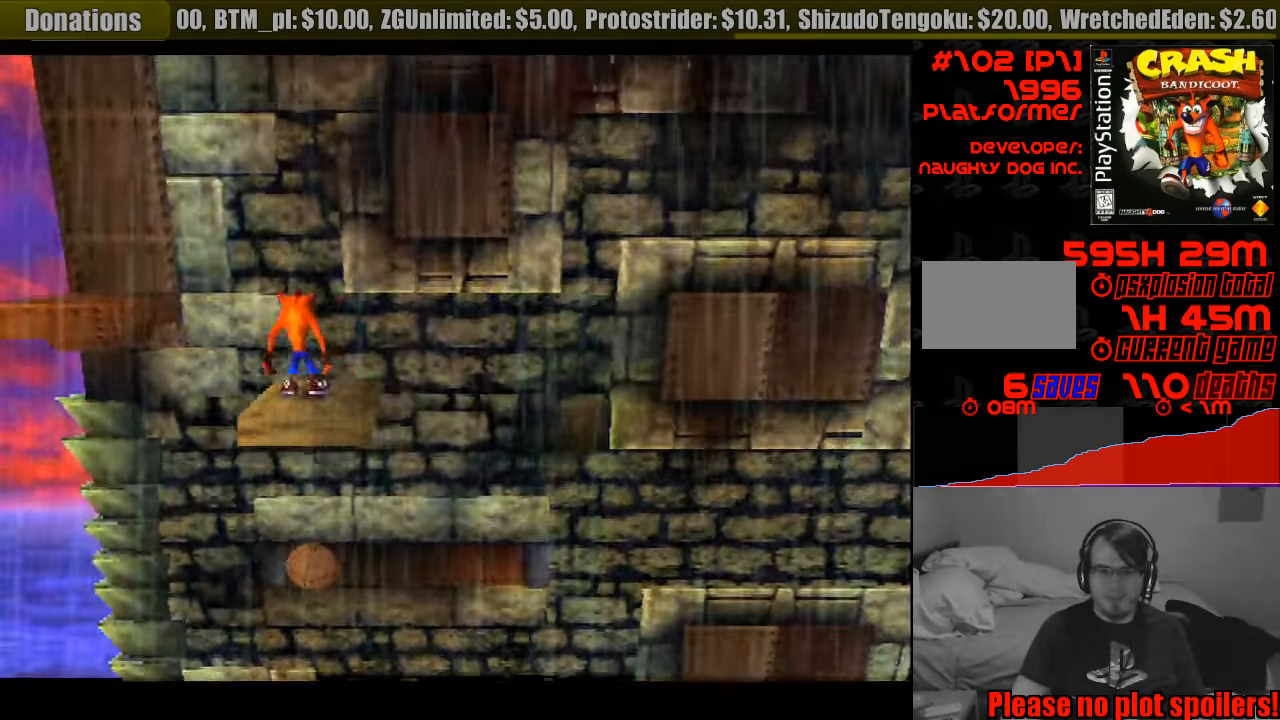
{"buttons": [], "events": [[33, "CROSS", "down"], [317, "DPAD_LEFT", "up"], [400, "CROSS", "up"]]}
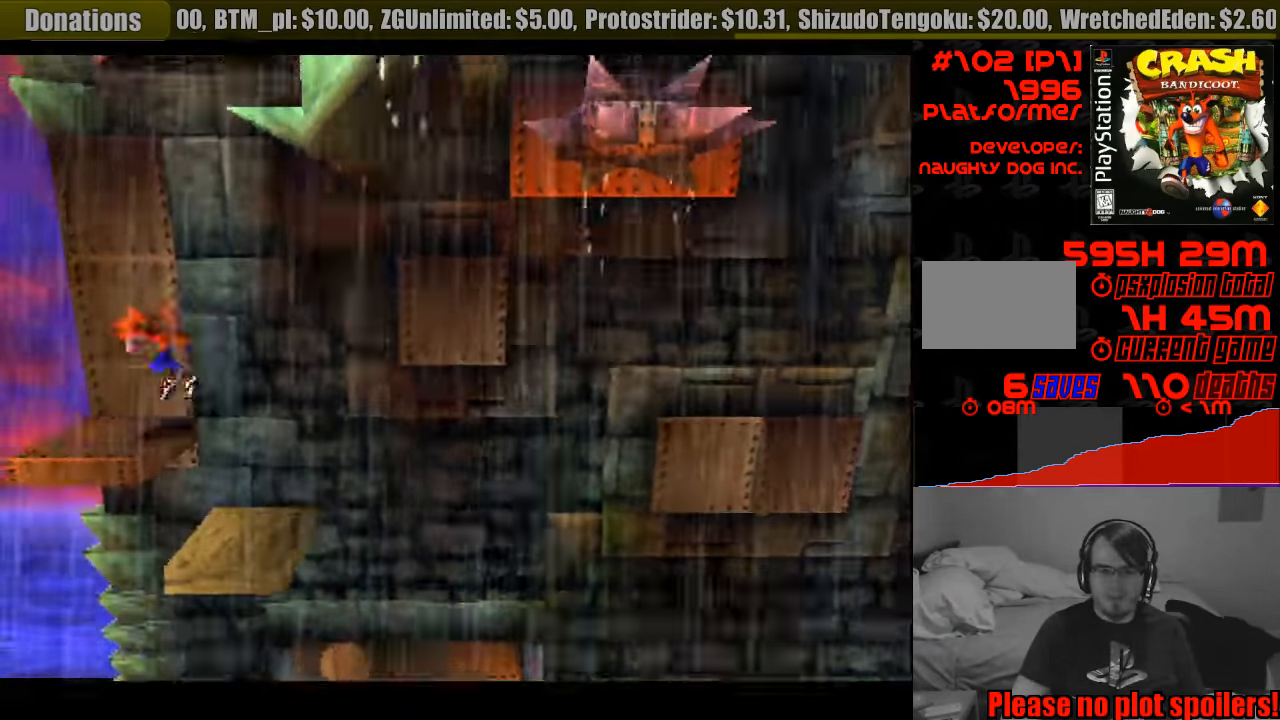
{"buttons": [], "events": [[17, "DPAD_RIGHT", "down"], [133, "DPAD_RIGHT", "up"]]}
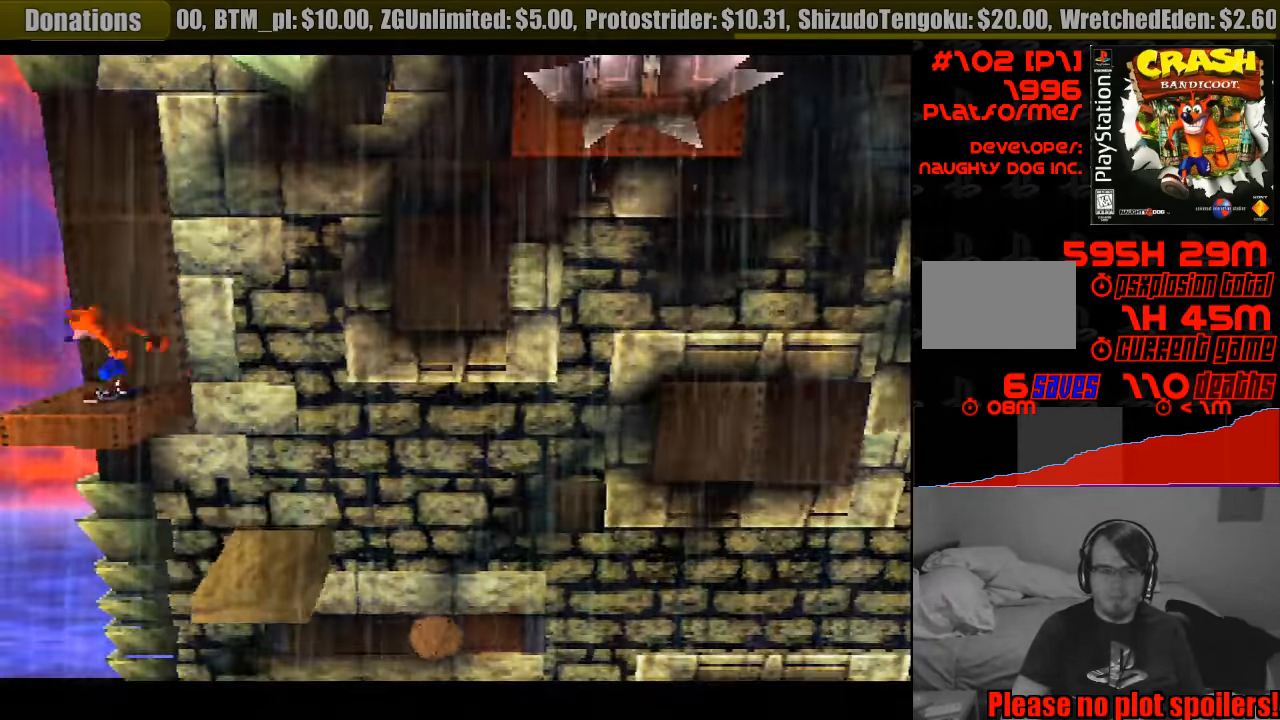
{"buttons": [], "events": []}
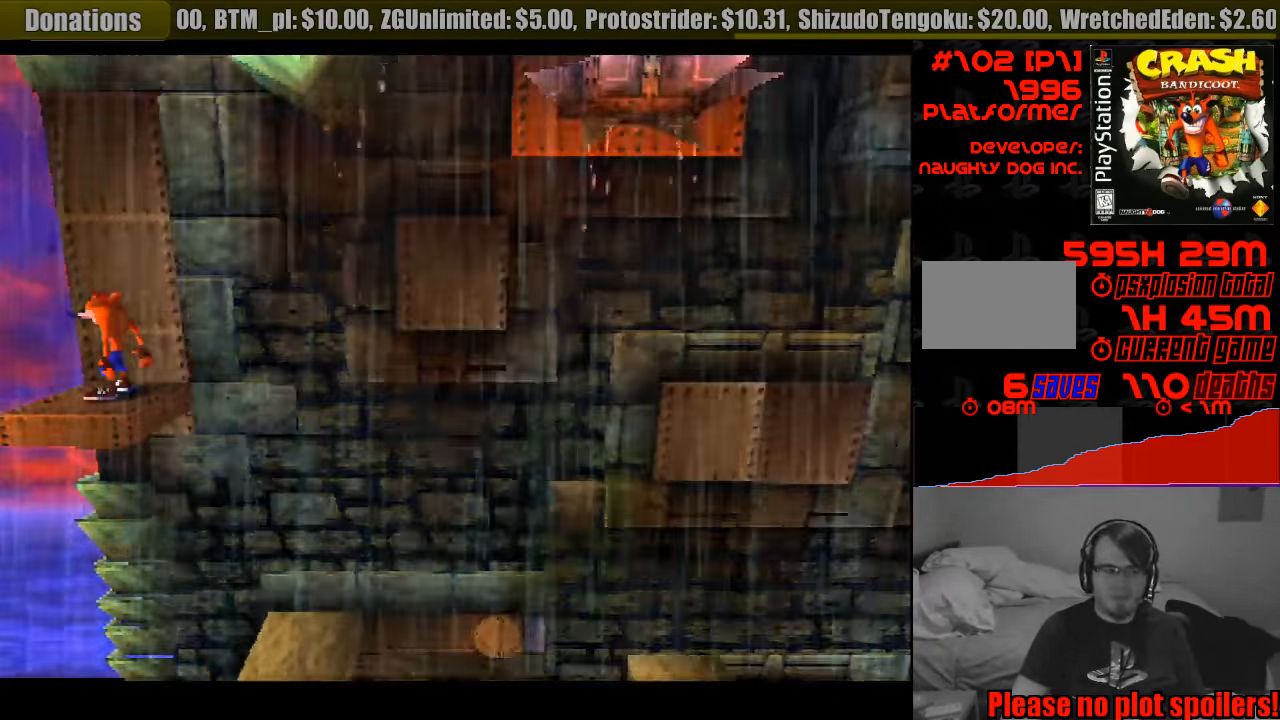
{"buttons": [], "events": []}
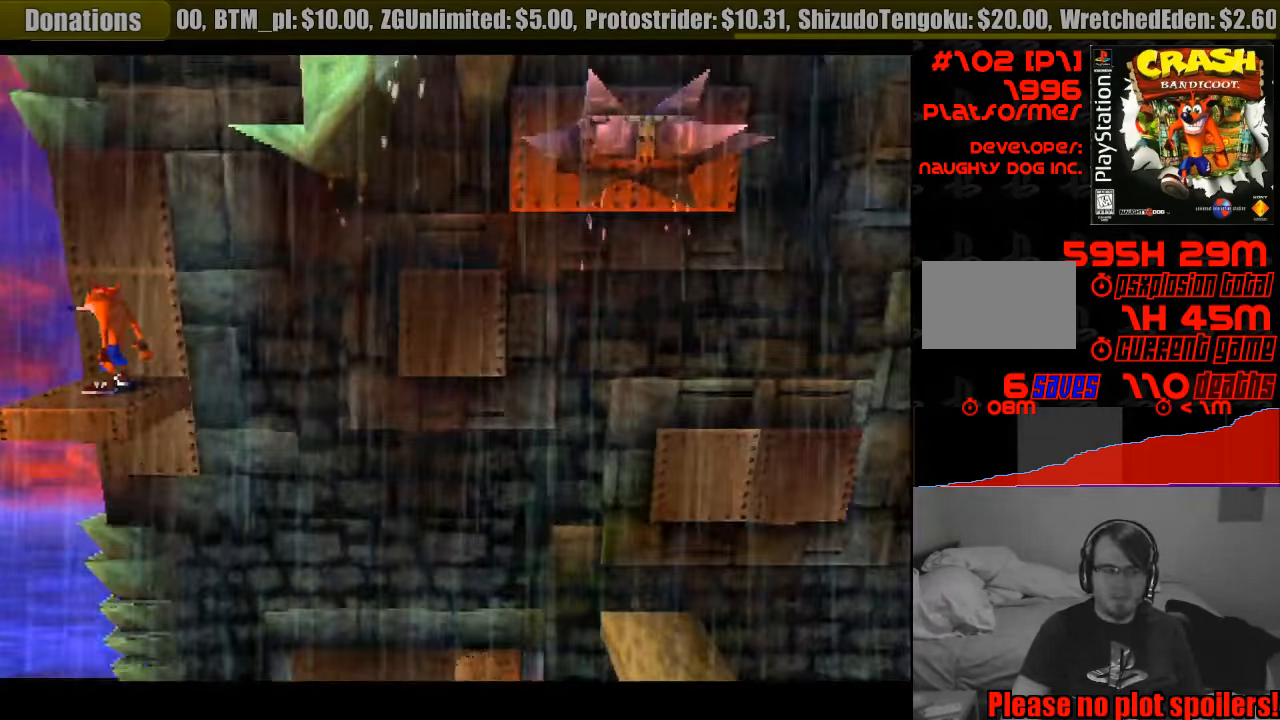
{"buttons": [], "events": []}
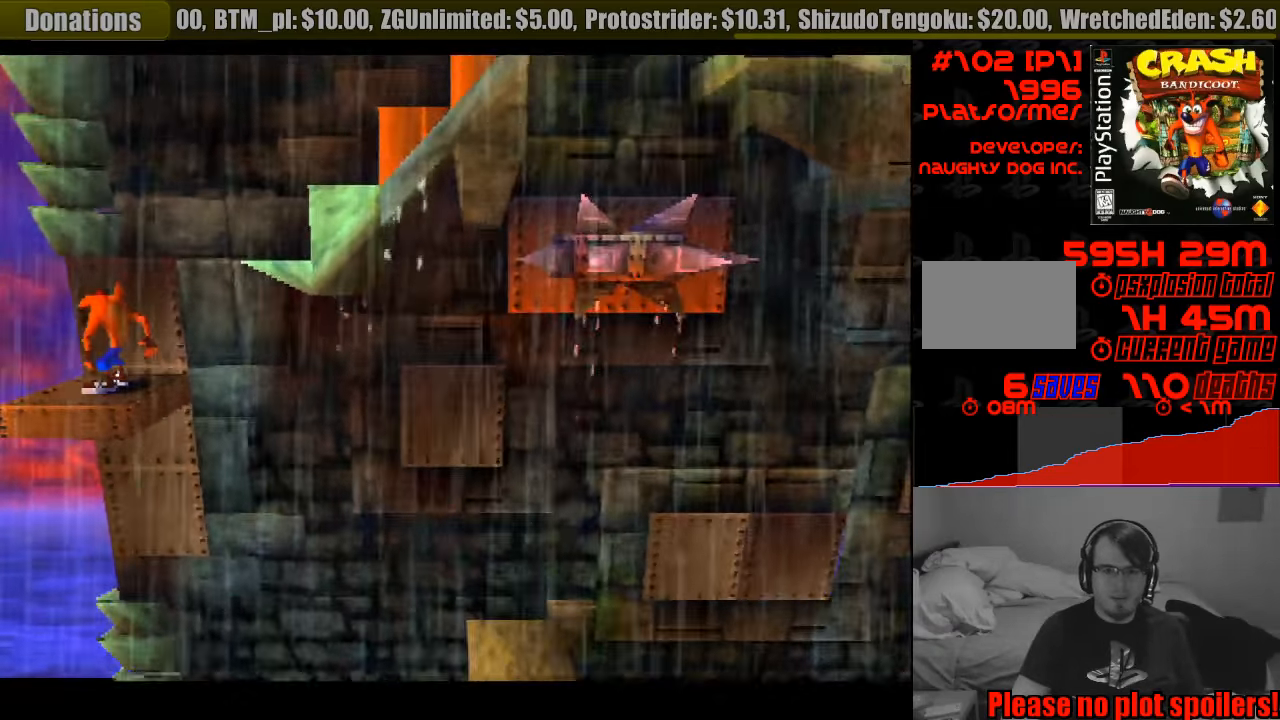
{"buttons": ["DPAD_RIGHT"], "events": [[400, "DPAD_RIGHT", "down"]]}
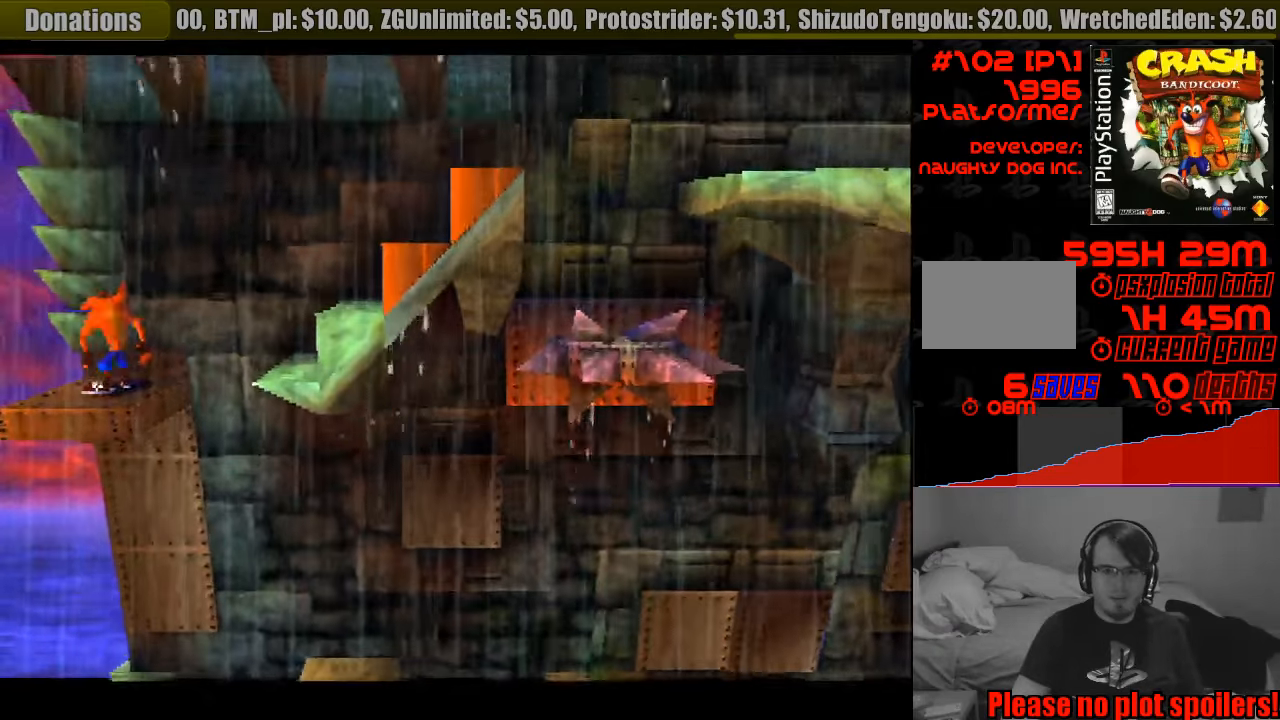
{"buttons": ["CROSS", "DPAD_RIGHT"], "events": [[66, "CROSS", "down"]]}
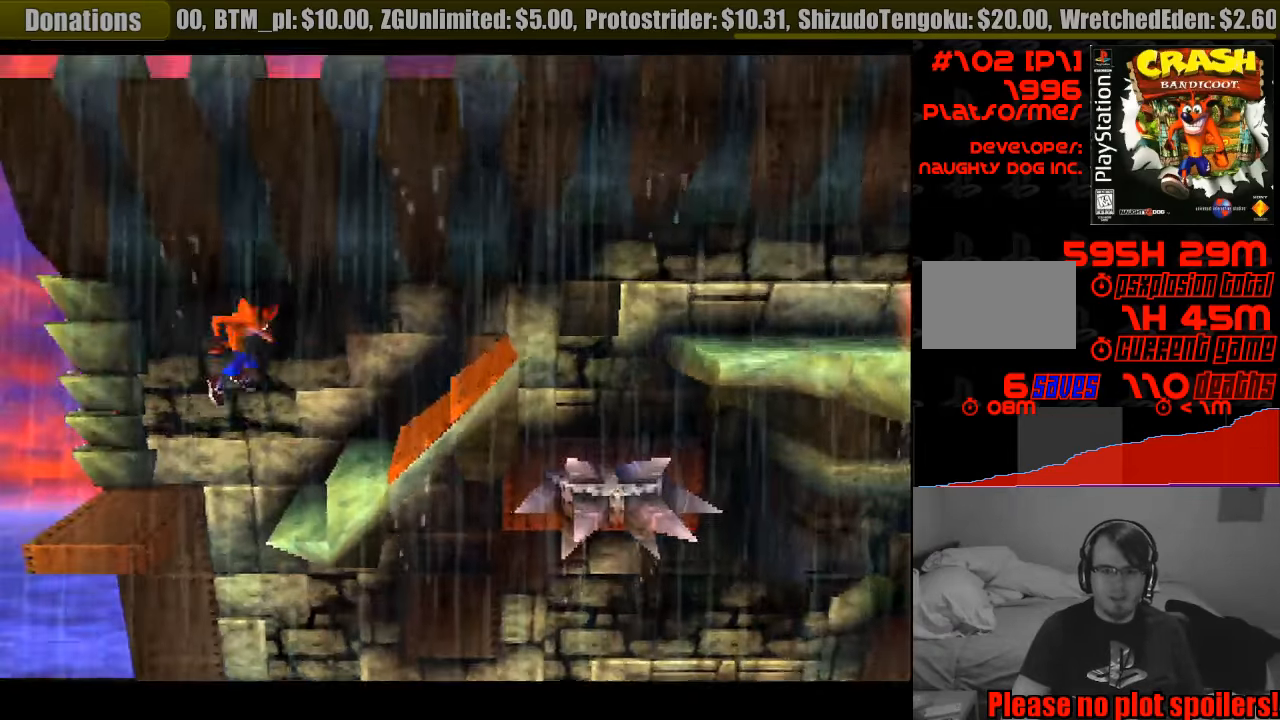
{"buttons": [], "events": [[16, "CROSS", "up"], [50, "DPAD_RIGHT", "up"]]}
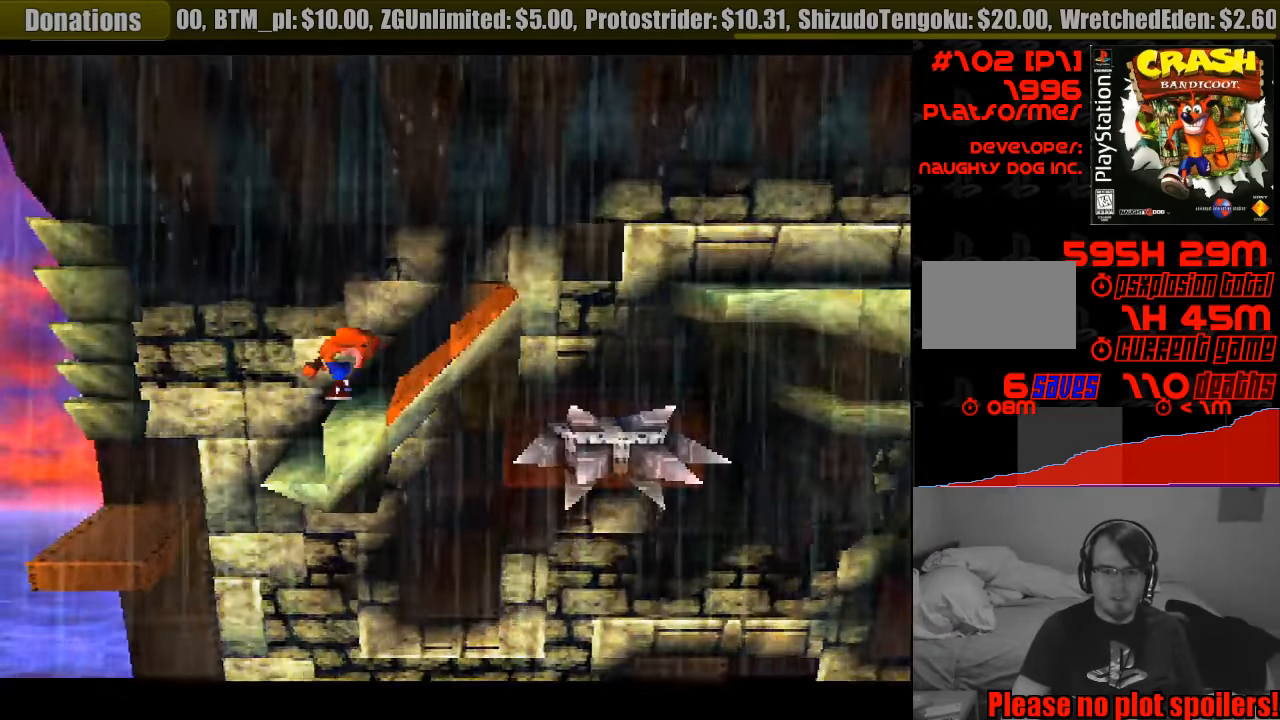
{"buttons": [], "events": [[250, "DPAD_RIGHT", "down"], [366, "DPAD_RIGHT", "up"]]}